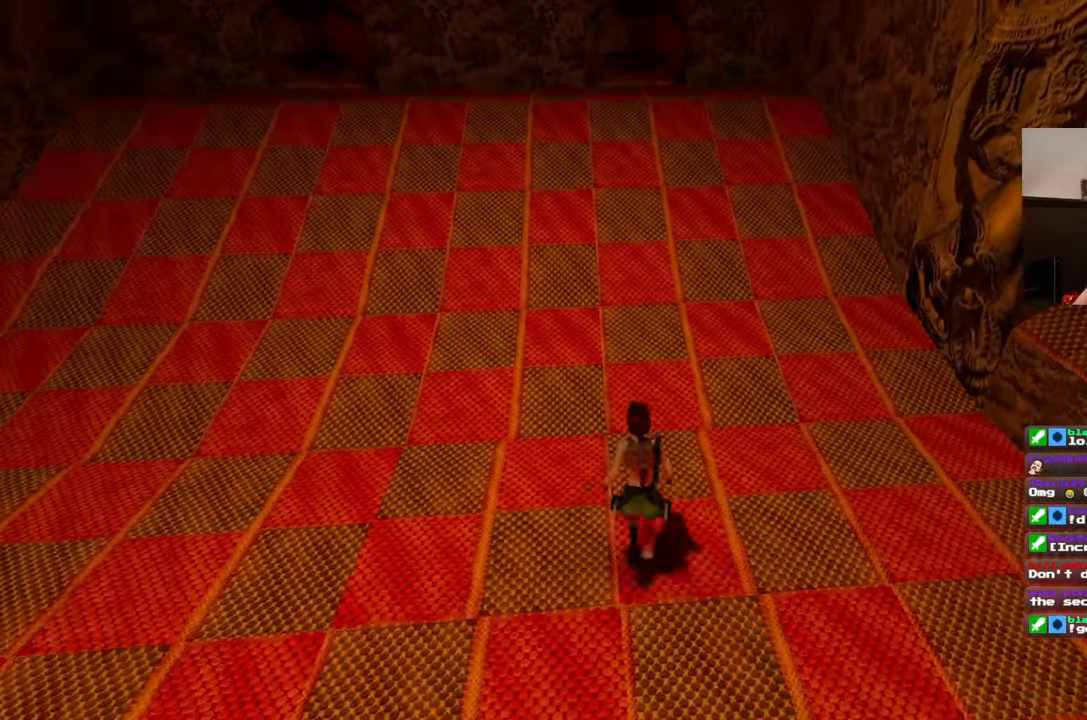
Gameplay with a controller (PlayStation layout); each line is a JSON object with the inputs held at the frame after it (dt_ms = milliseconds from this image to that frame). "events" lists button and stick changes between this image and that frame as [ms after this image, input, new state], when the widget could be followed in between. Not read: L2 L3 R2 R3.
{"dt_ms": 500, "buttons": [], "left_stick": "up", "right_stick": "center", "events": [[367, "left_stick", "up-left"], [500, "left_stick", "up"]]}
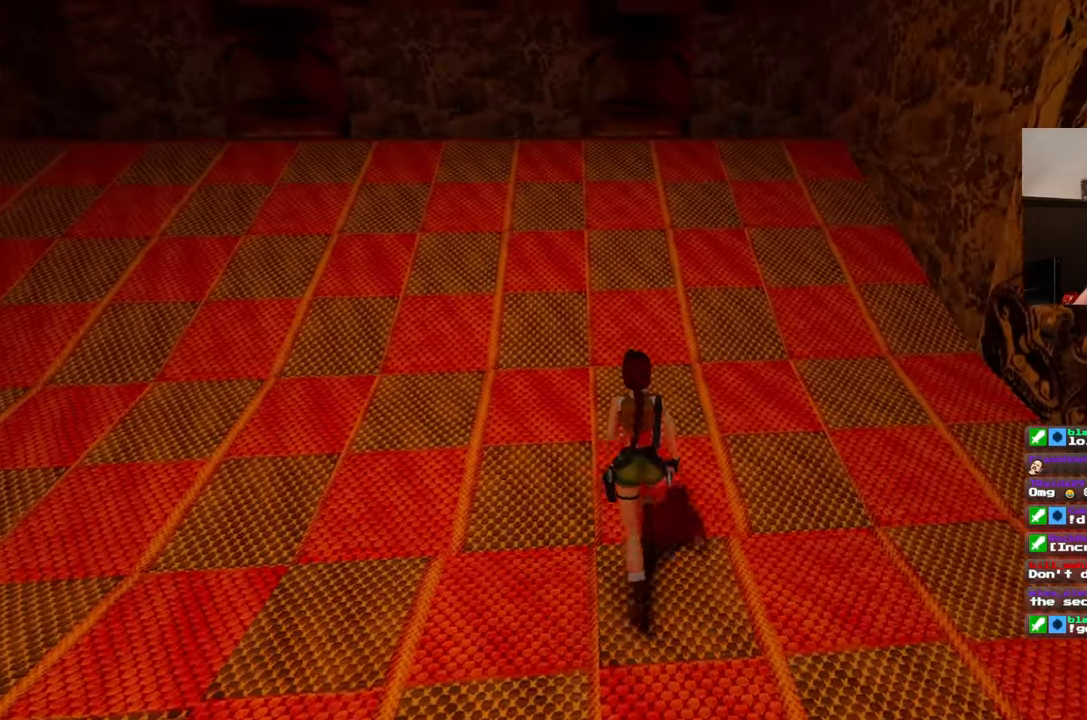
{"dt_ms": 500, "buttons": [], "left_stick": "up", "right_stick": "center", "events": [[100, "CROSS", "down"], [200, "CROSS", "up"]]}
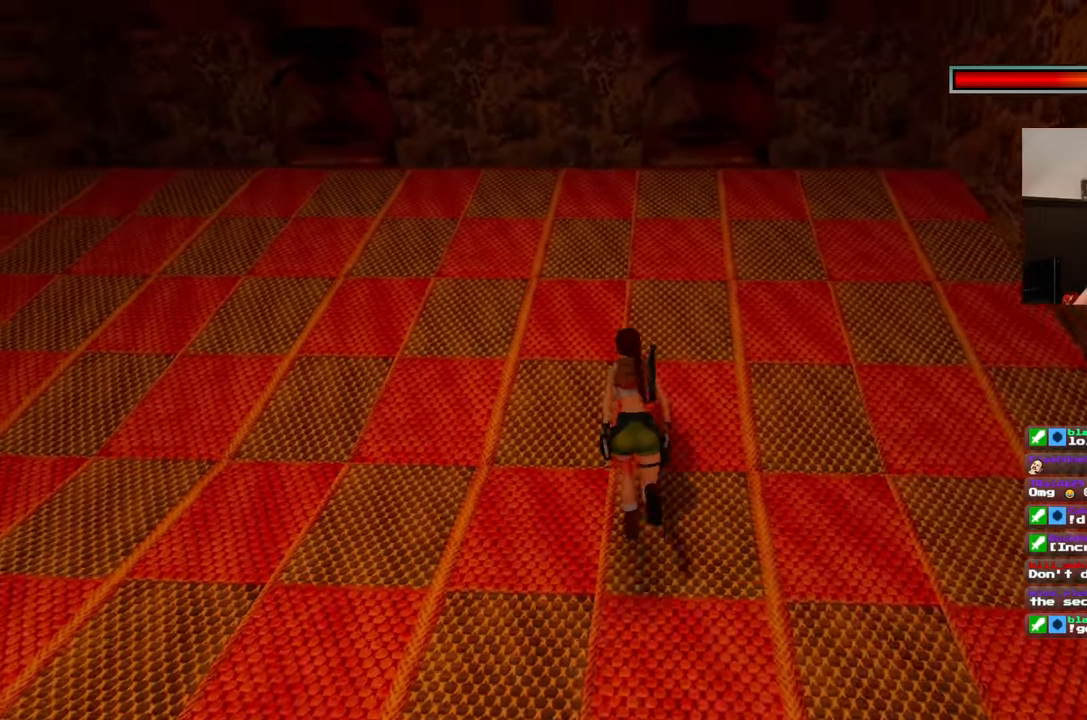
{"dt_ms": 500, "buttons": [], "left_stick": "up", "right_stick": "center", "events": []}
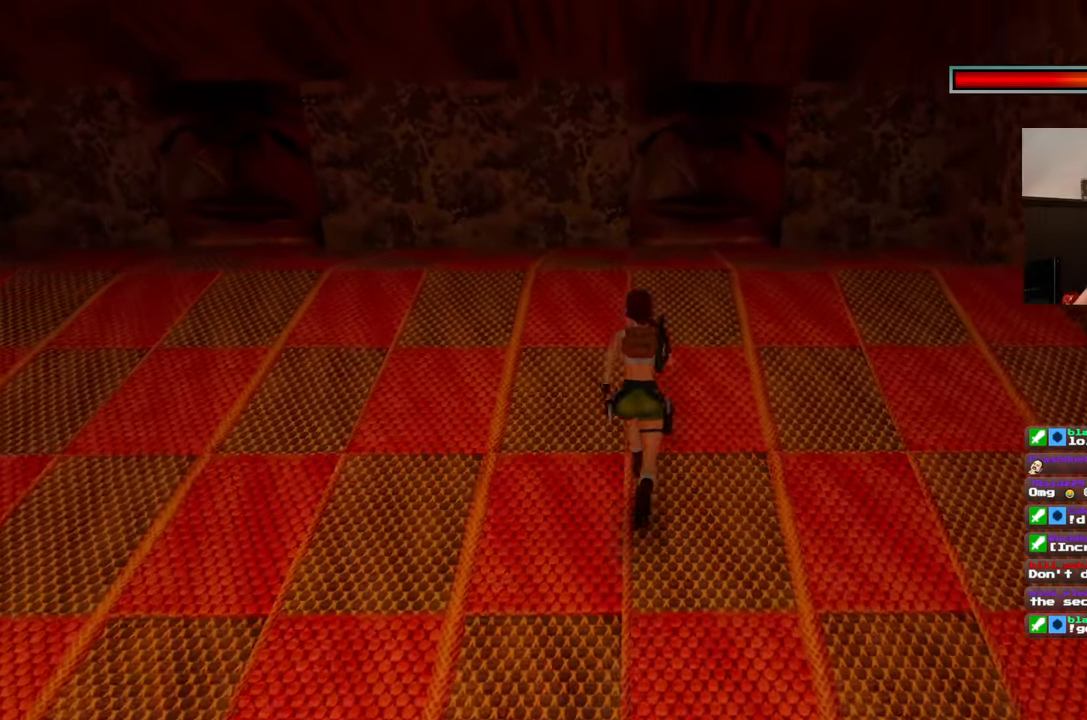
{"dt_ms": 500, "buttons": [], "left_stick": "up", "right_stick": "center", "events": []}
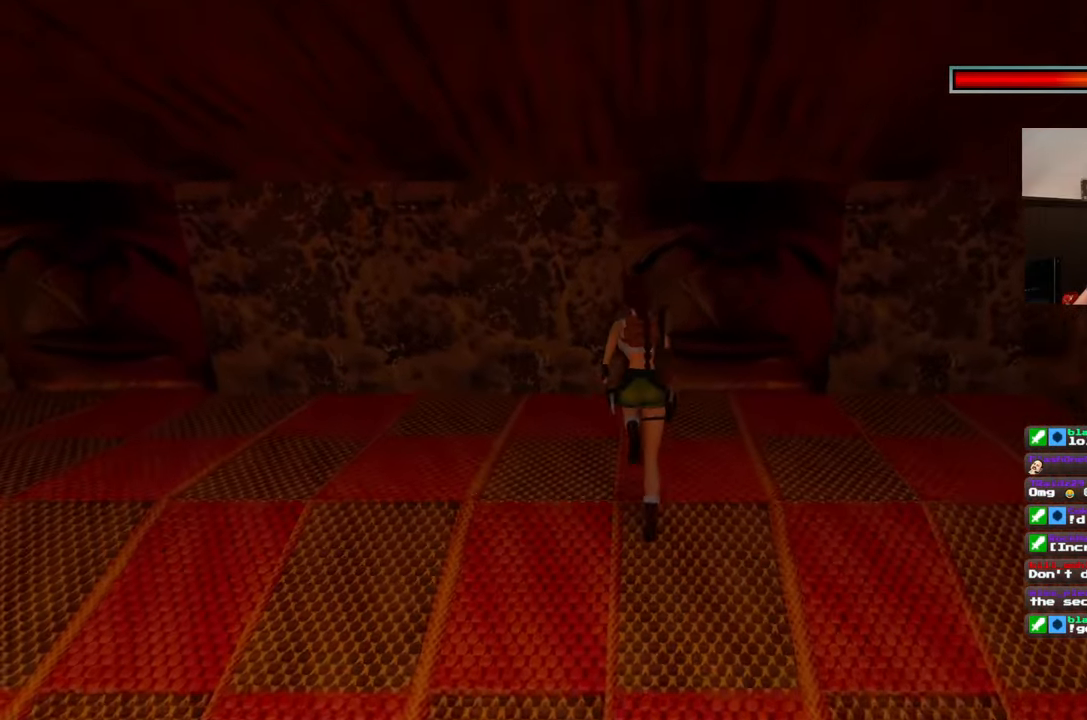
{"dt_ms": 500, "buttons": [], "left_stick": "center", "right_stick": "center", "events": [[367, "left_stick", "center"]]}
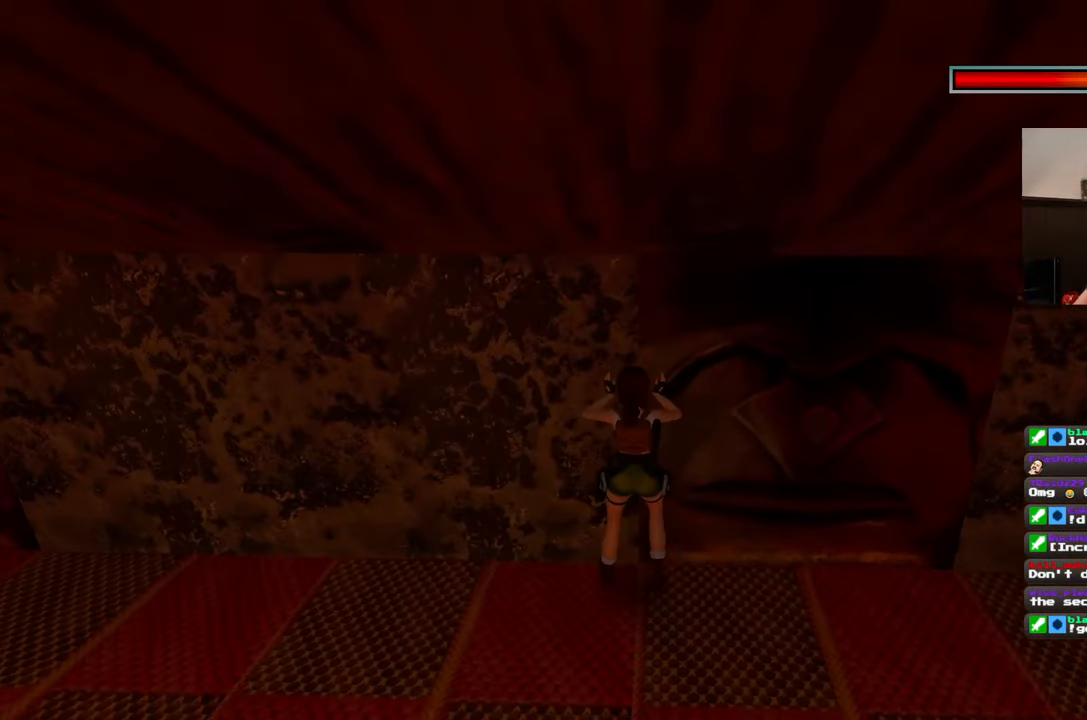
{"dt_ms": 500, "buttons": [], "left_stick": "center", "right_stick": "center", "events": []}
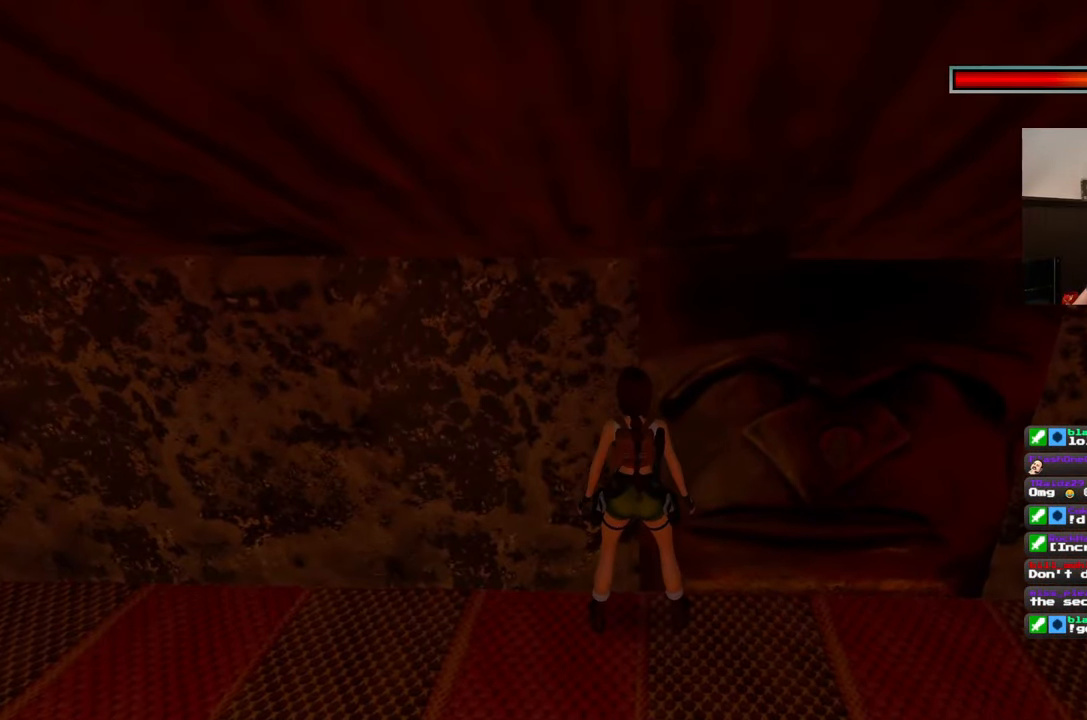
{"dt_ms": 500, "buttons": [], "left_stick": "center", "right_stick": "up", "events": [[400, "right_stick", "up"]]}
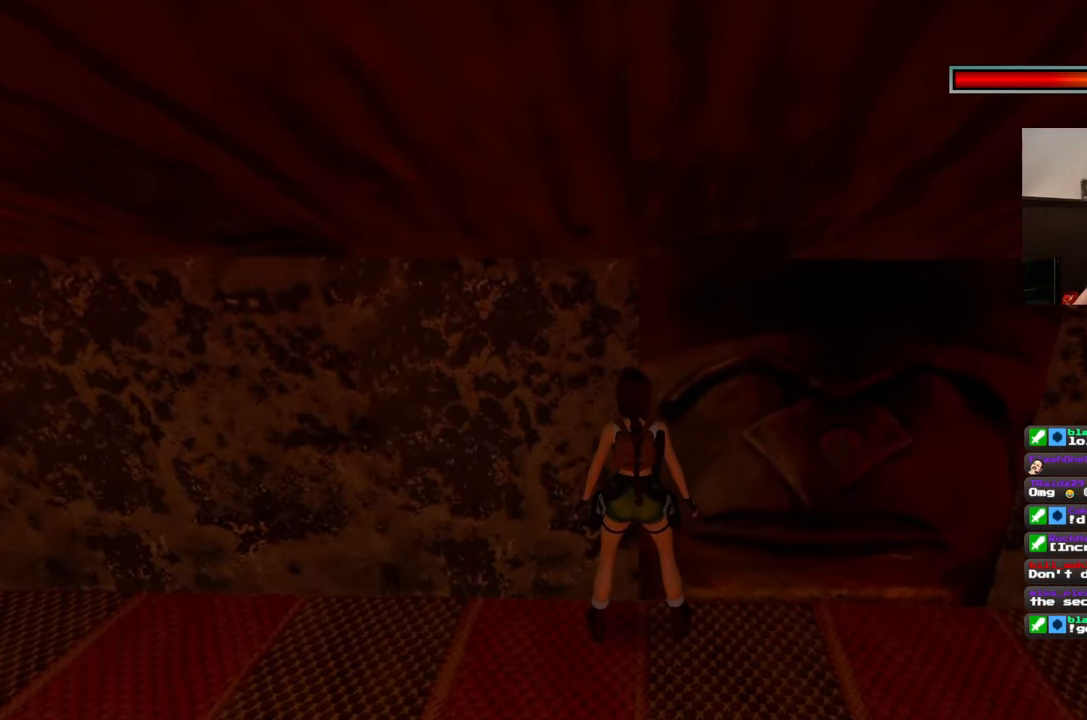
{"dt_ms": 500, "buttons": [], "left_stick": "center", "right_stick": "center", "events": [[17, "right_stick", "center"]]}
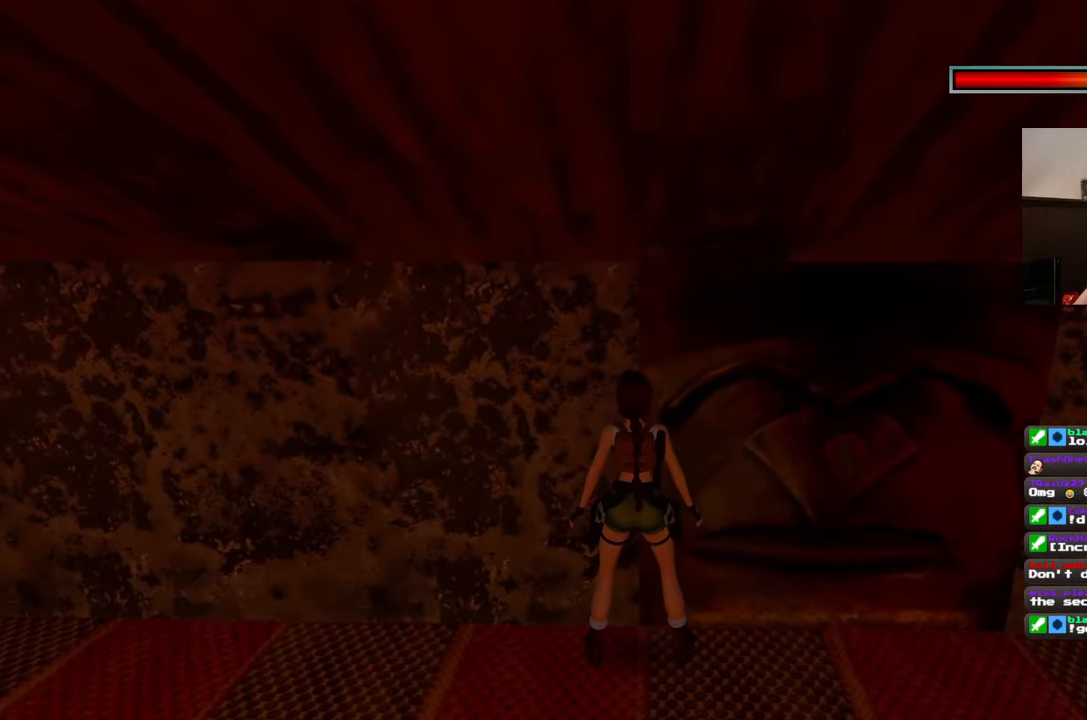
{"dt_ms": 500, "buttons": [], "left_stick": "center", "right_stick": "center", "events": [[167, "CROSS", "down"], [233, "CROSS", "up"]]}
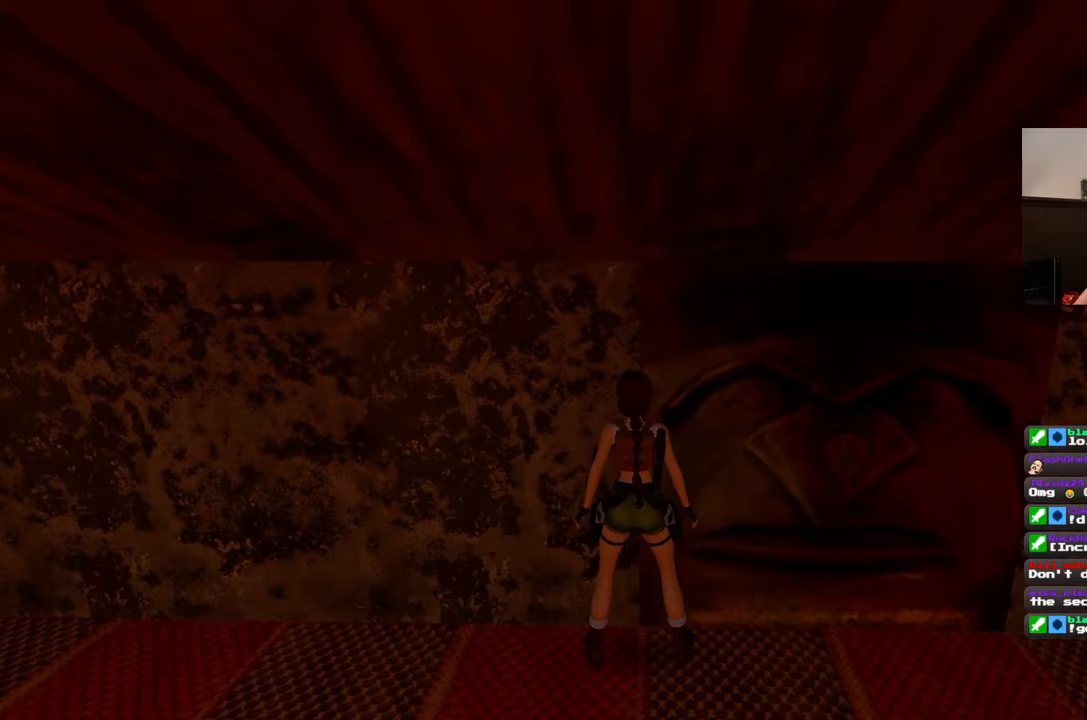
{"dt_ms": 500, "buttons": [], "left_stick": "center", "right_stick": "center", "events": []}
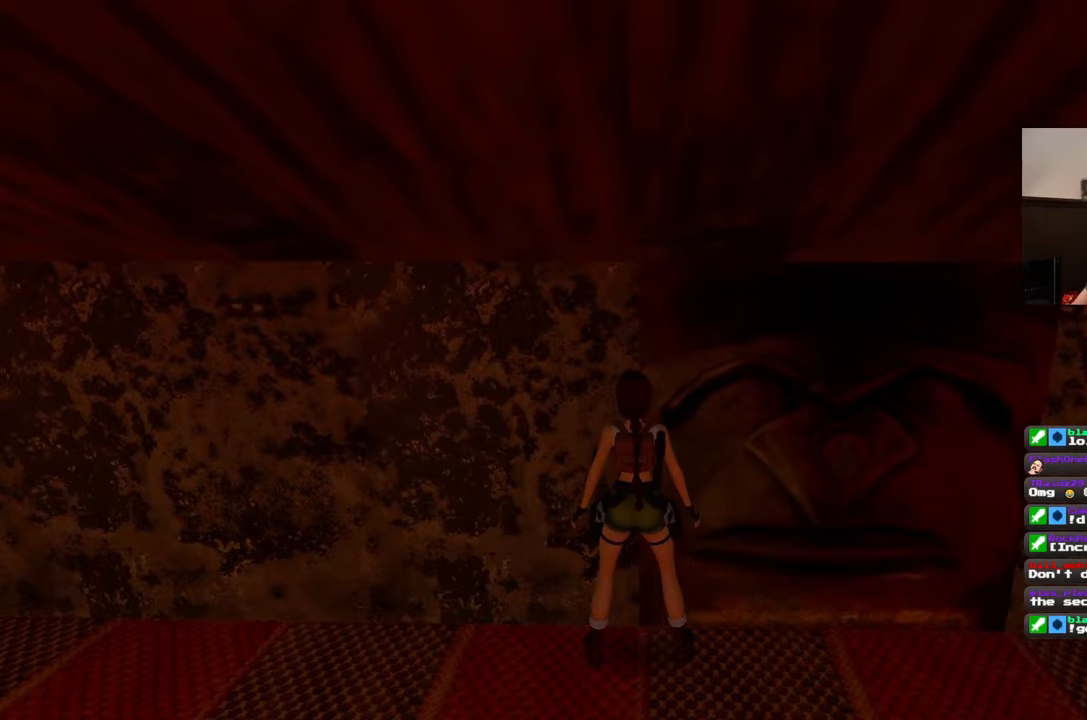
{"dt_ms": 500, "buttons": [], "left_stick": "center", "right_stick": "center", "events": []}
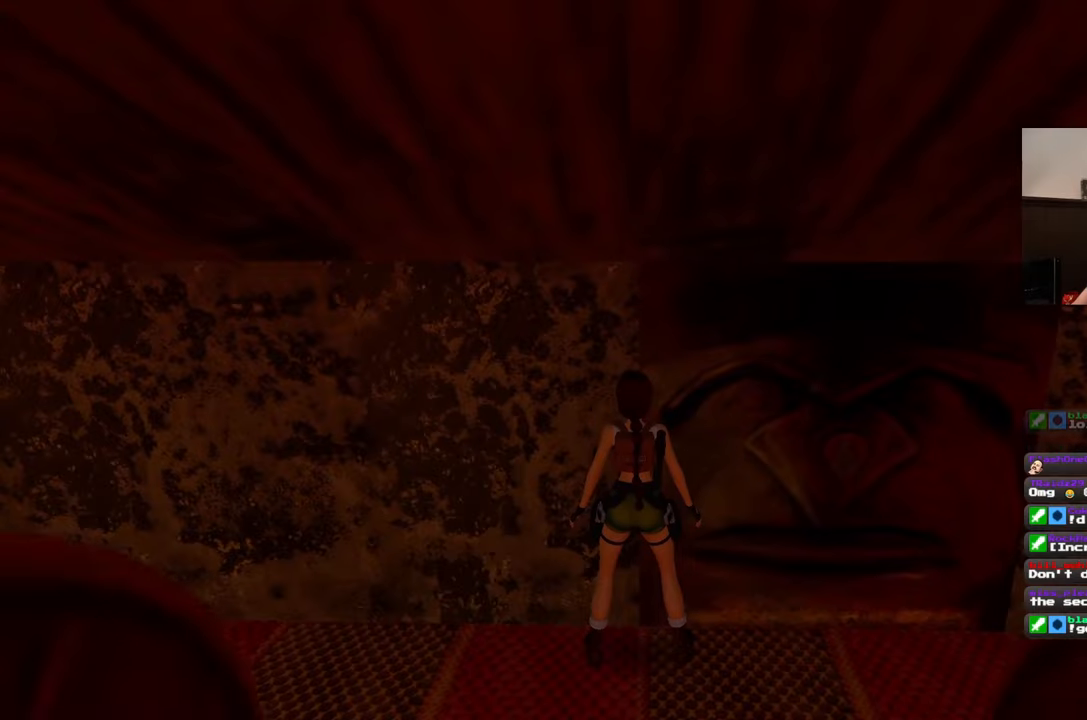
{"dt_ms": 500, "buttons": [], "left_stick": "center", "right_stick": "center", "events": []}
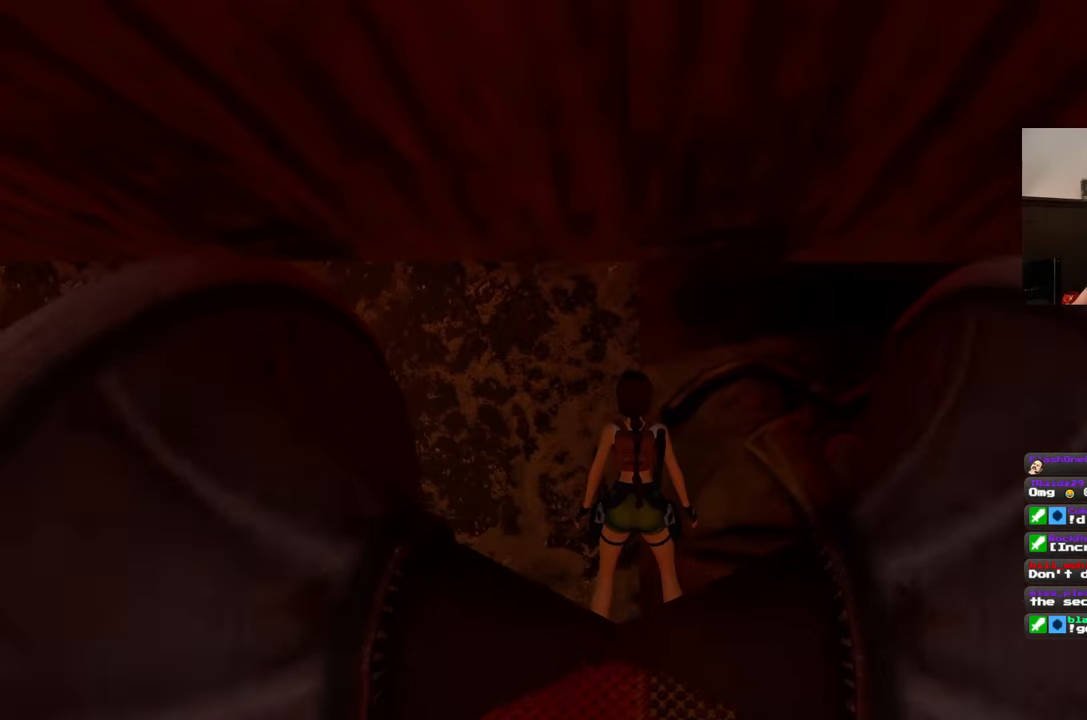
{"dt_ms": 500, "buttons": [], "left_stick": "center", "right_stick": "center", "events": []}
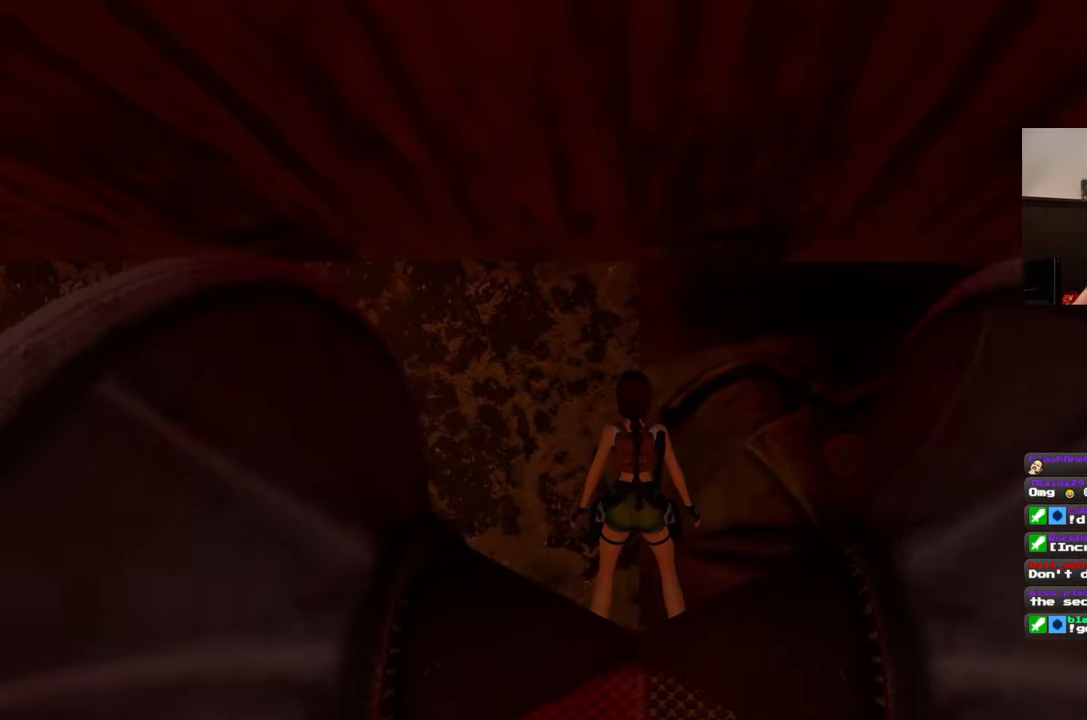
{"dt_ms": 500, "buttons": [], "left_stick": "down-right", "right_stick": "center", "events": [[250, "left_stick", "down-right"], [250, "right_stick", "down-left"], [483, "right_stick", "center"]]}
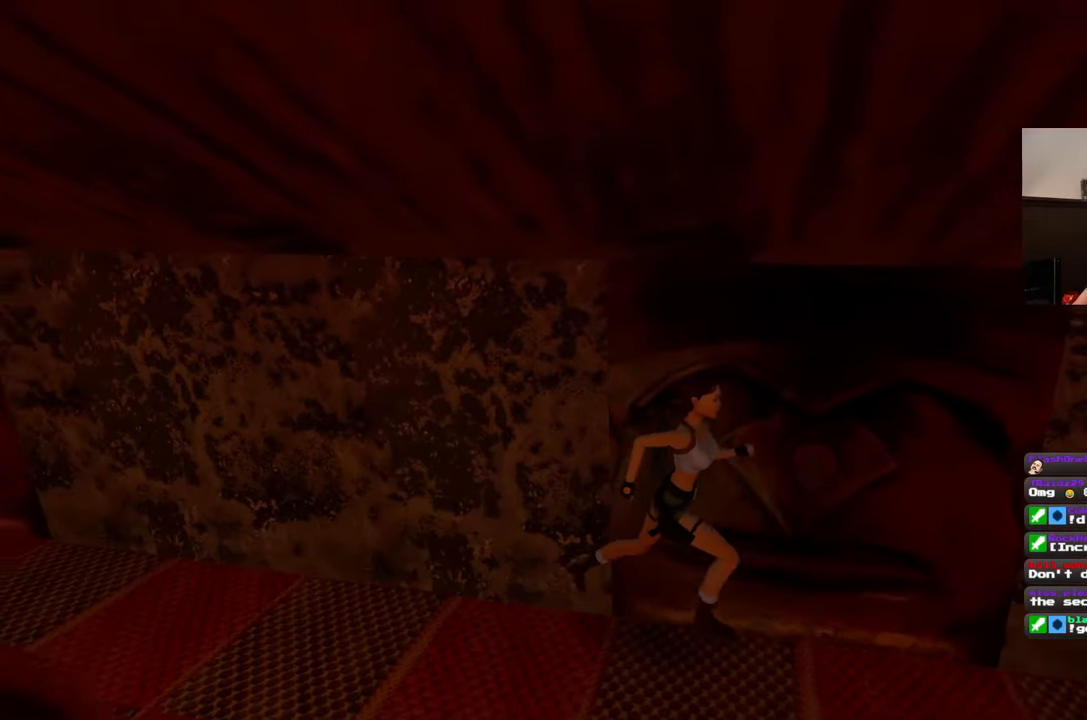
{"dt_ms": 500, "buttons": [], "left_stick": "center", "right_stick": "center"}
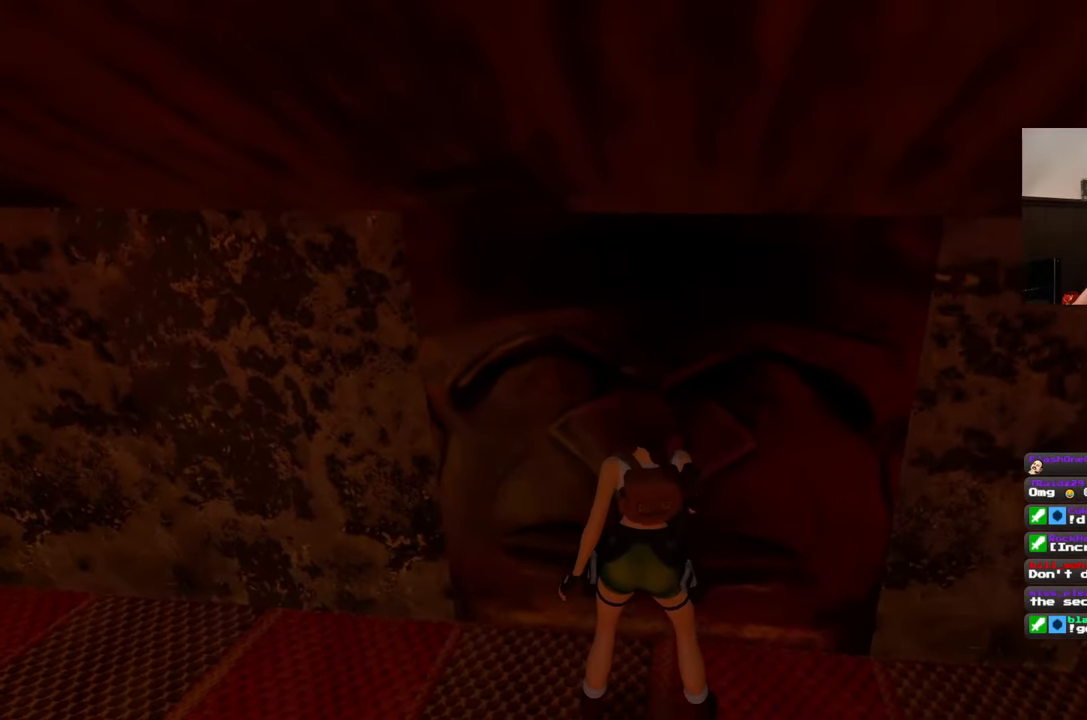
{"dt_ms": 500, "buttons": [], "left_stick": "left", "right_stick": "left", "events": [[267, "right_stick", "left"], [333, "left_stick", "left"]]}
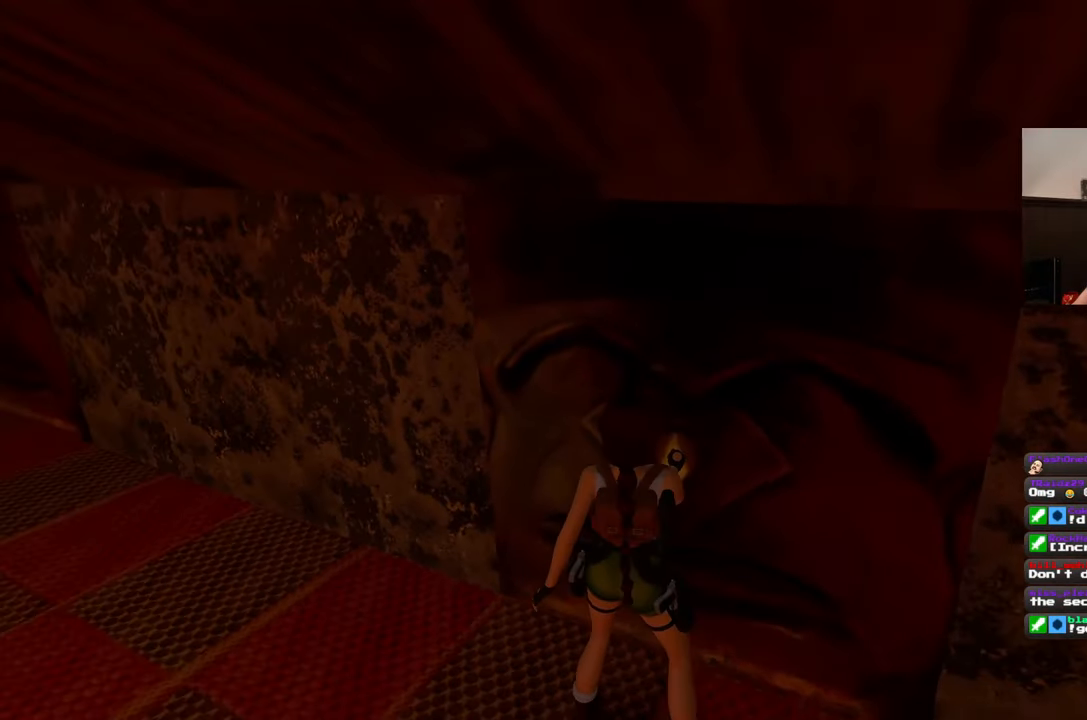
{"dt_ms": 500, "buttons": [], "left_stick": "up-left", "right_stick": "center", "events": [[83, "left_stick", "center"], [317, "left_stick", "up-left"], [467, "right_stick", "center"]]}
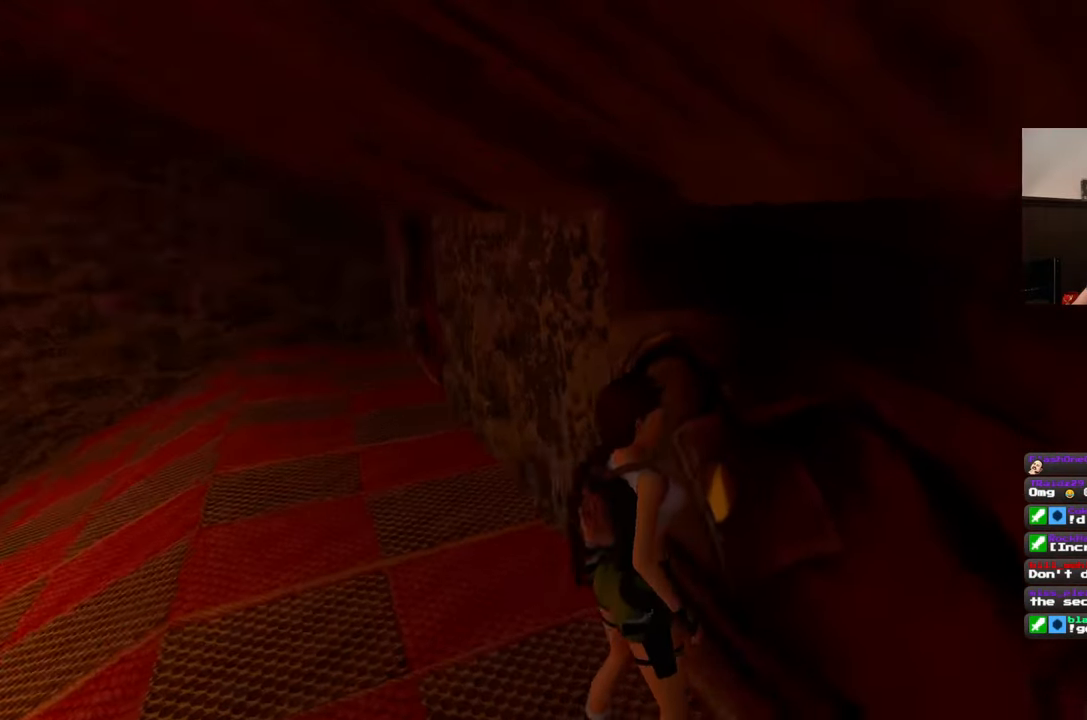
{"dt_ms": 500, "buttons": [], "left_stick": "up", "right_stick": "center", "events": [[17, "left_stick", "up"], [283, "right_stick", "left"], [383, "right_stick", "center"]]}
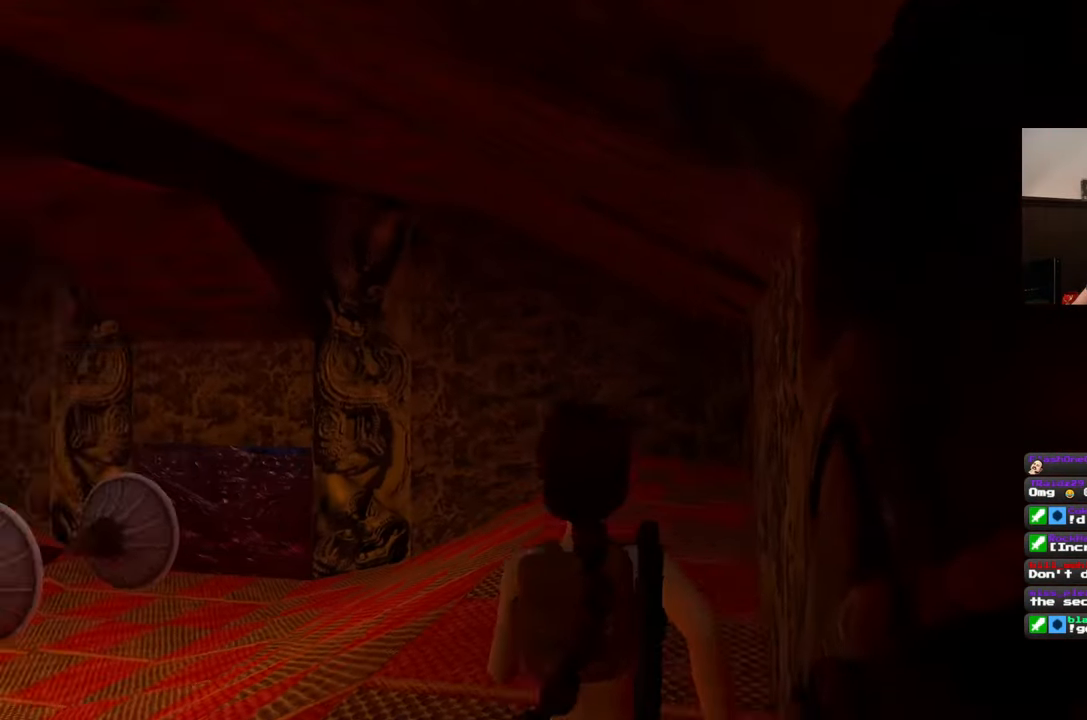
{"dt_ms": 500, "buttons": [], "left_stick": "up", "right_stick": "center", "events": [[333, "right_stick", "down-right"], [500, "right_stick", "center"]]}
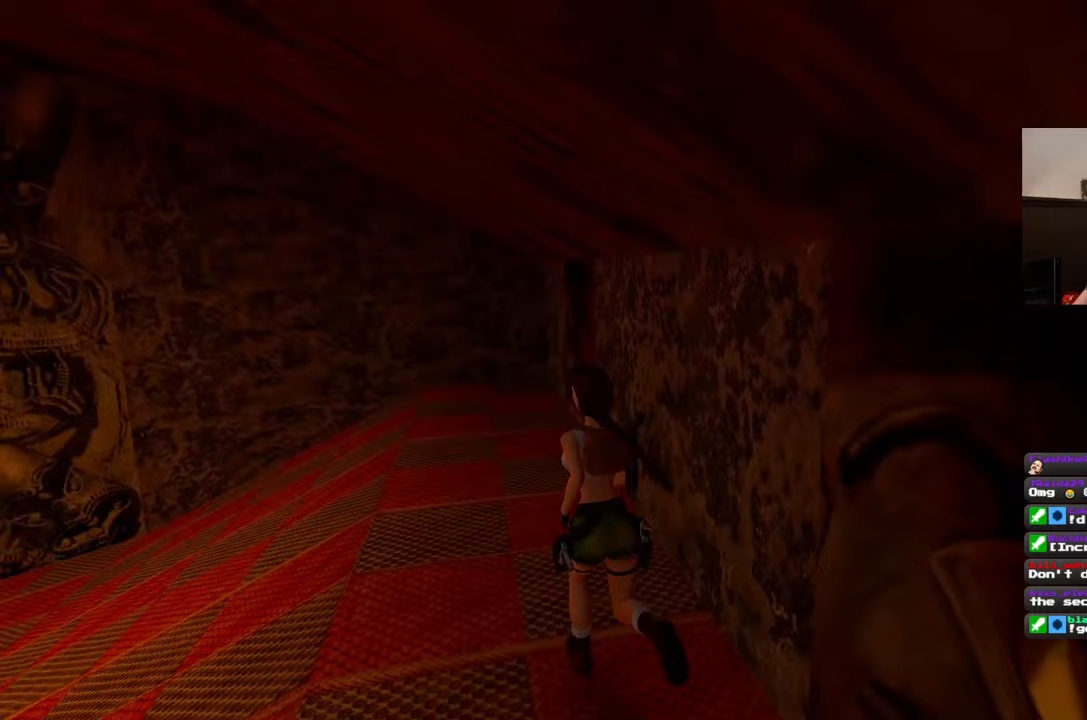
{"dt_ms": 500, "buttons": [], "left_stick": "up", "right_stick": "center", "events": []}
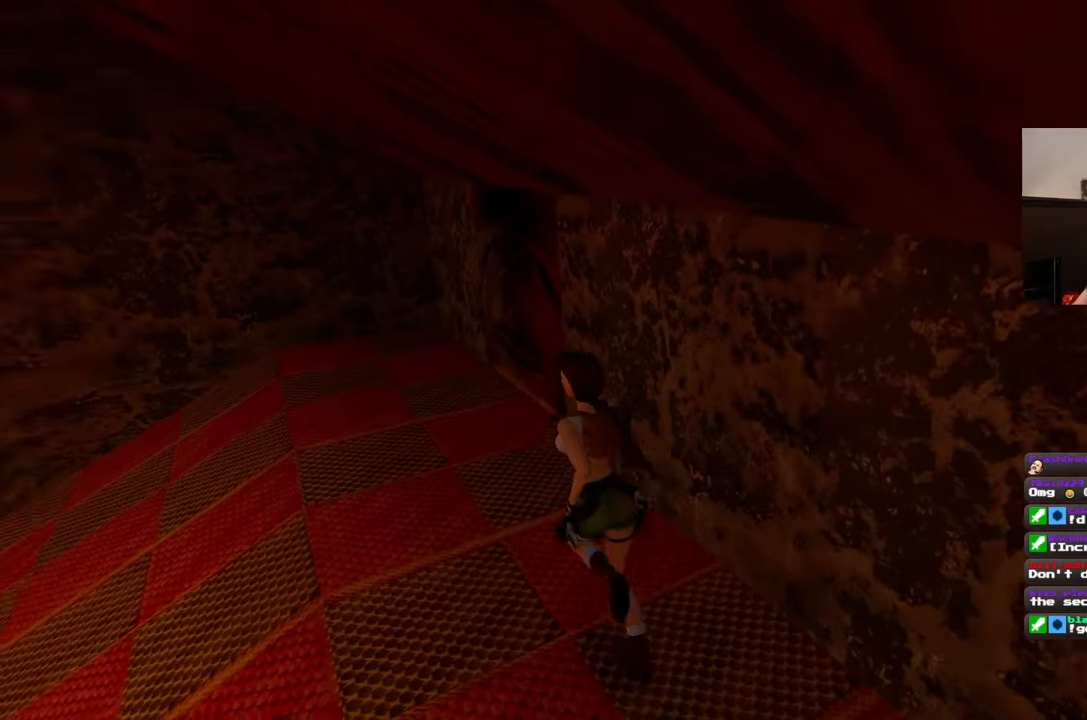
{"dt_ms": 500, "buttons": [], "left_stick": "up", "right_stick": "center", "events": []}
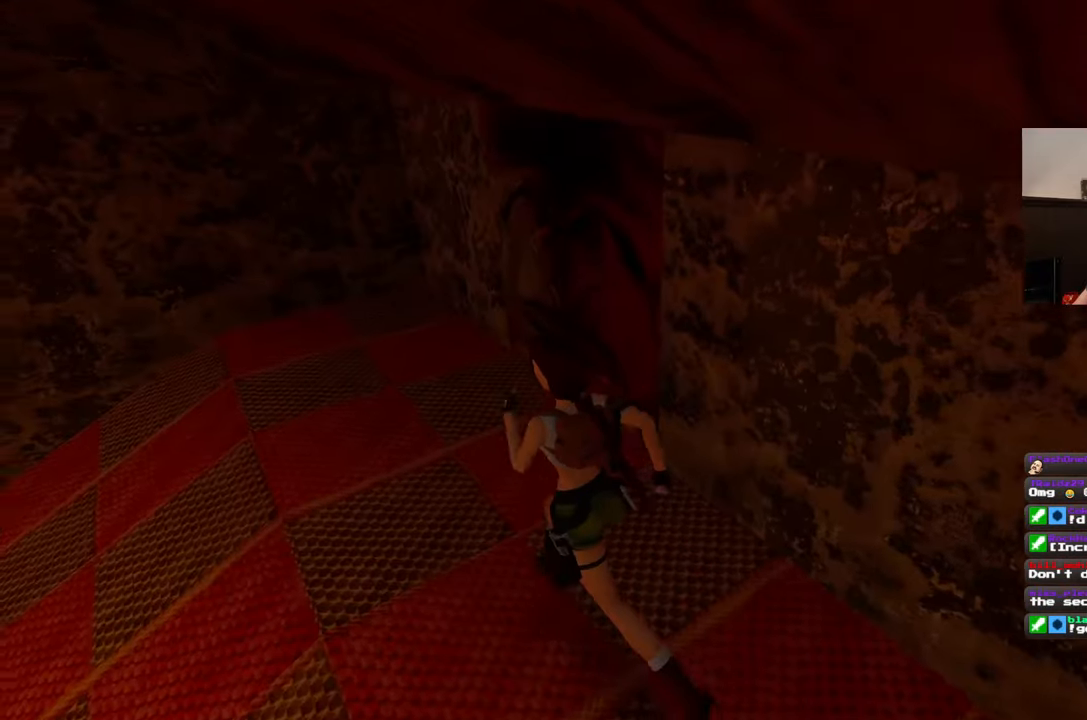
{"dt_ms": 500, "buttons": [], "left_stick": "up-right", "right_stick": "right", "events": [[50, "right_stick", "right"], [133, "right_stick", "center"], [400, "left_stick", "up-right"], [400, "right_stick", "right"]]}
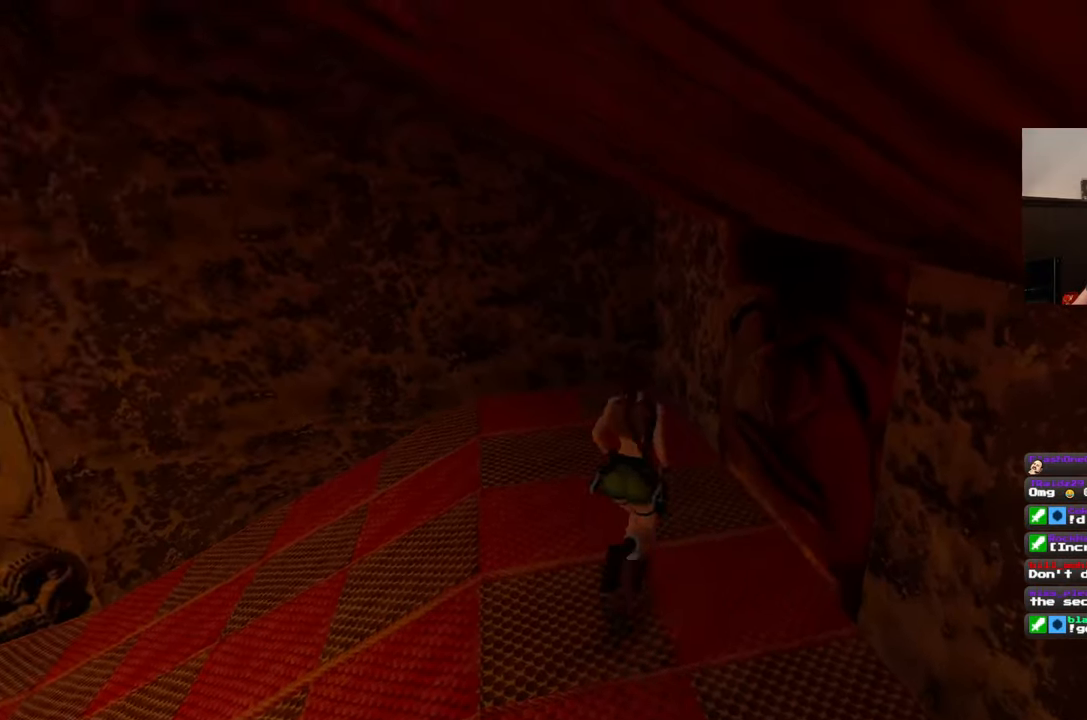
{"dt_ms": 1000, "buttons": [], "left_stick": "center", "right_stick": "center"}
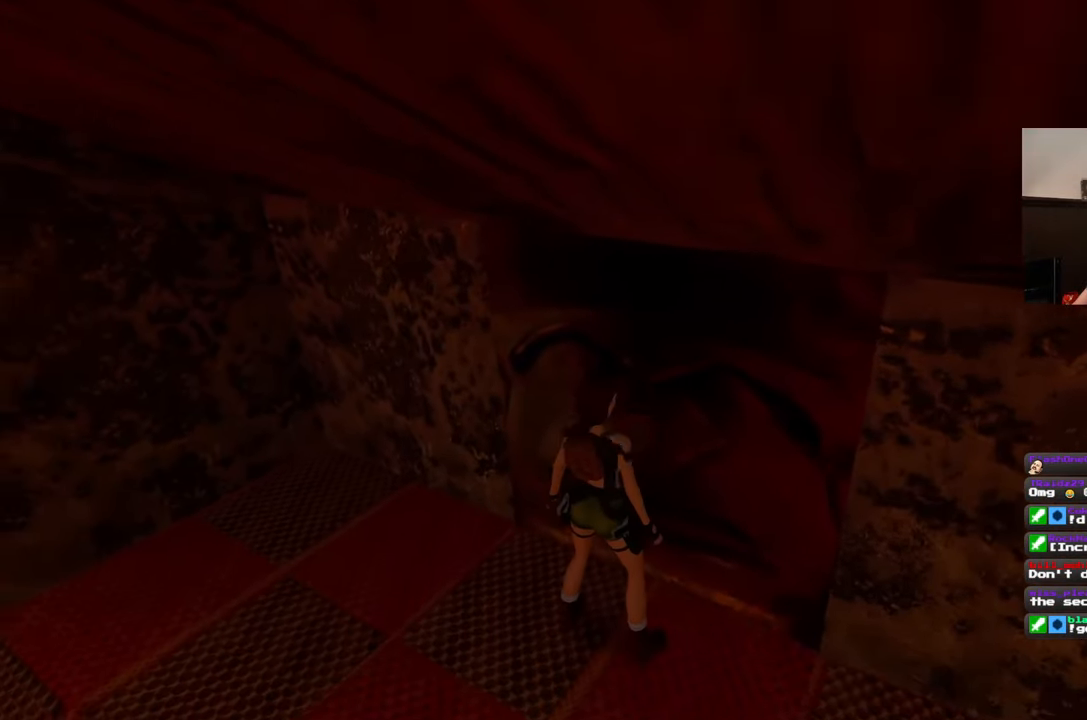
{"dt_ms": 500, "buttons": [], "left_stick": "center", "right_stick": "left", "events": [[250, "right_stick", "left"]]}
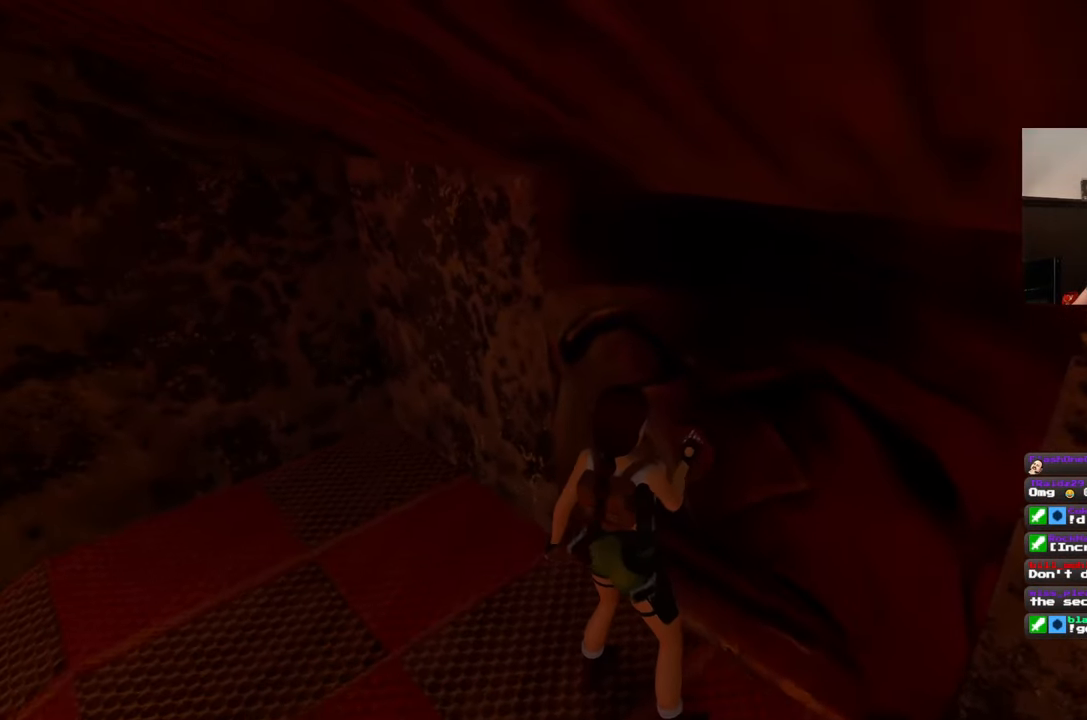
{"dt_ms": 500, "buttons": [], "left_stick": "center", "right_stick": "left", "events": []}
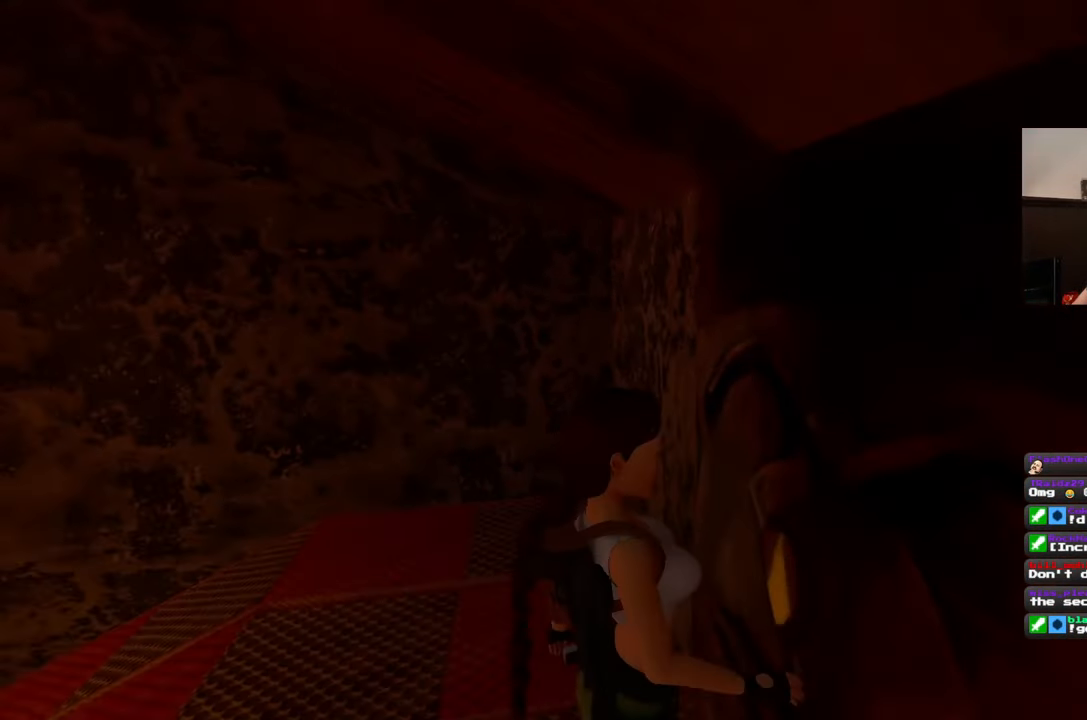
{"dt_ms": 500, "buttons": [], "left_stick": "up", "right_stick": "center", "events": [[117, "left_stick", "up"], [367, "right_stick", "down-left"], [500, "right_stick", "center"]]}
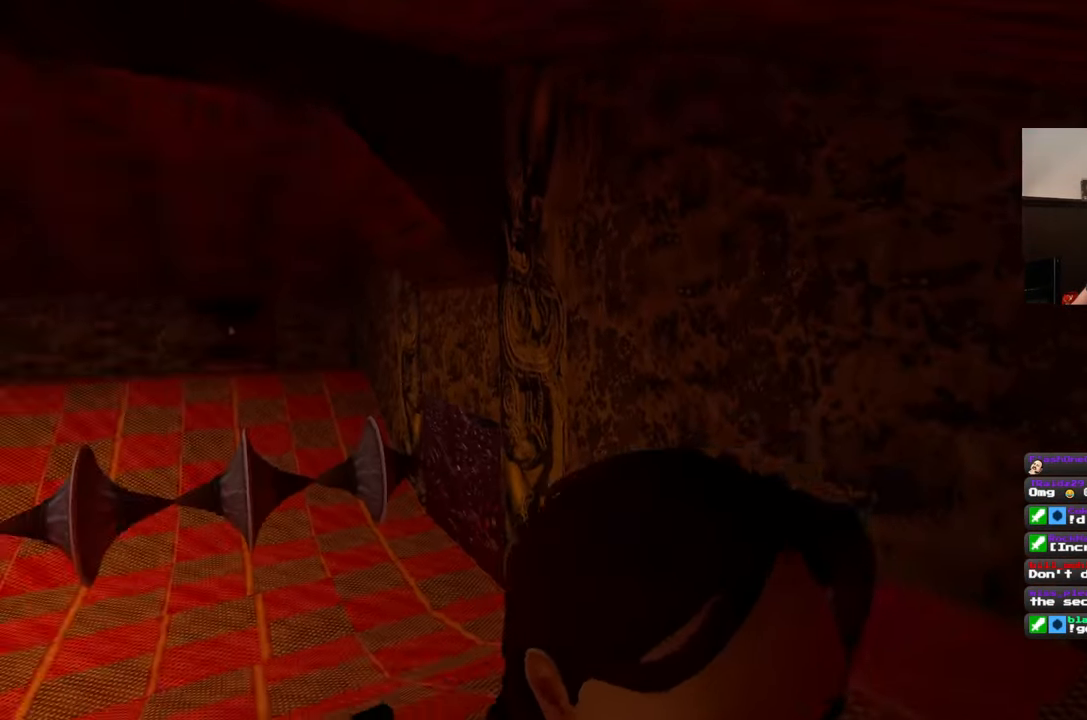
{"dt_ms": 500, "buttons": [], "left_stick": "up", "right_stick": "down", "events": [[317, "right_stick", "down"]]}
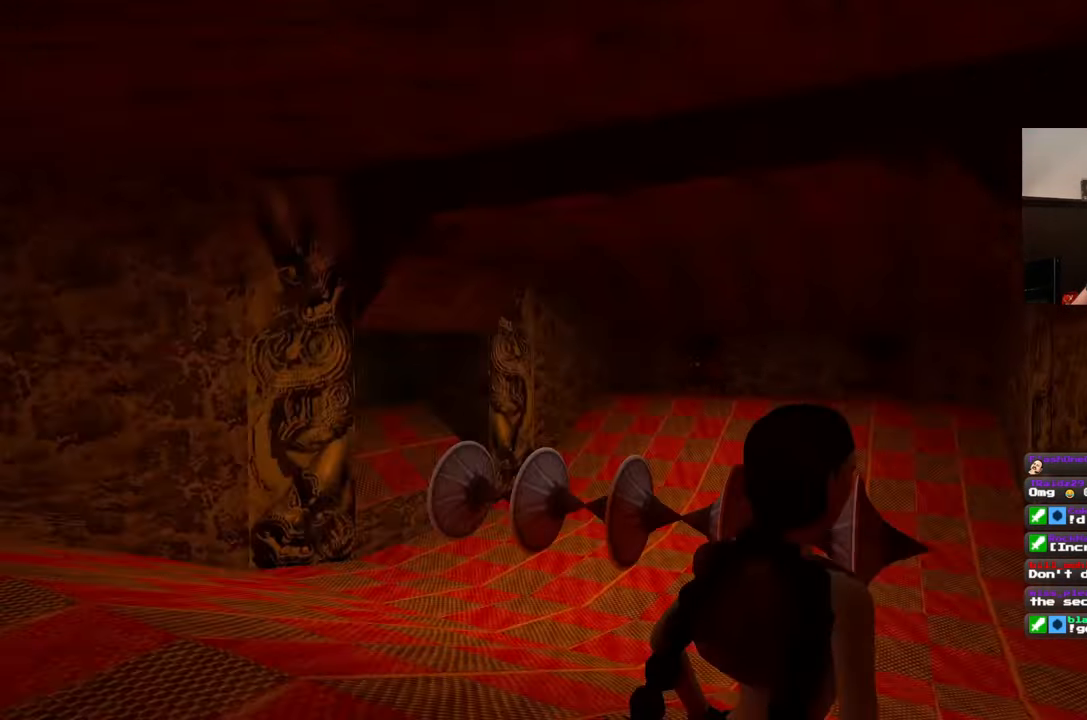
{"dt_ms": 500, "buttons": ["SQUARE"], "left_stick": "up", "right_stick": "center", "events": [[17, "right_stick", "center"], [300, "SQUARE", "down"]]}
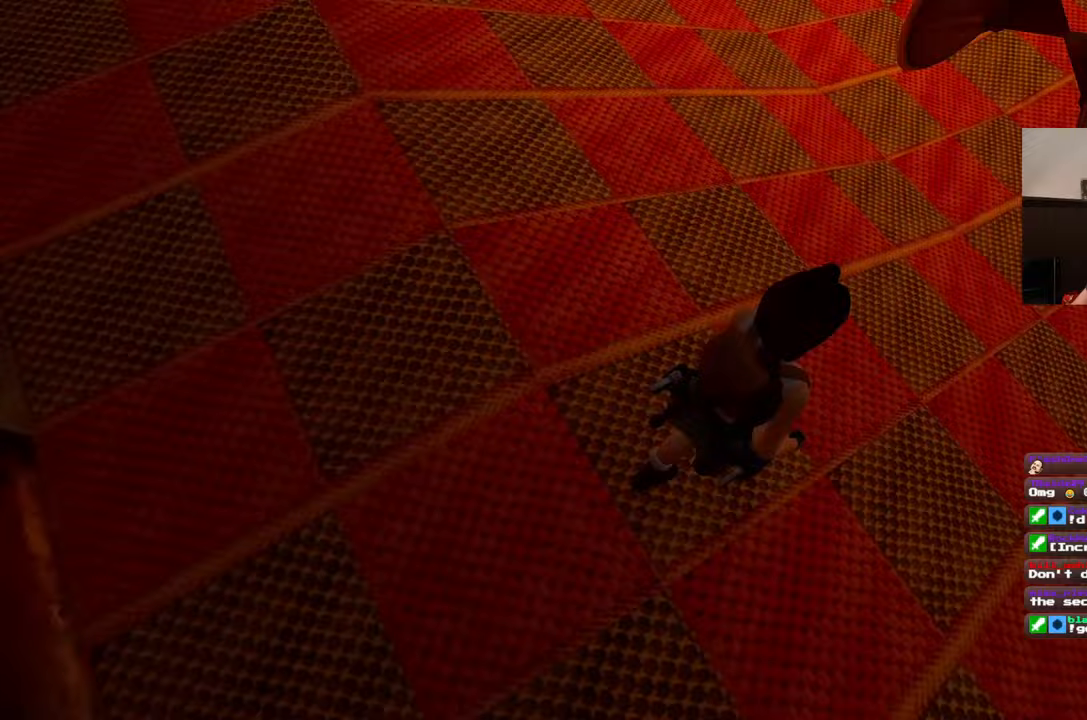
{"dt_ms": 500, "buttons": ["SQUARE"], "left_stick": "up", "right_stick": "center", "events": []}